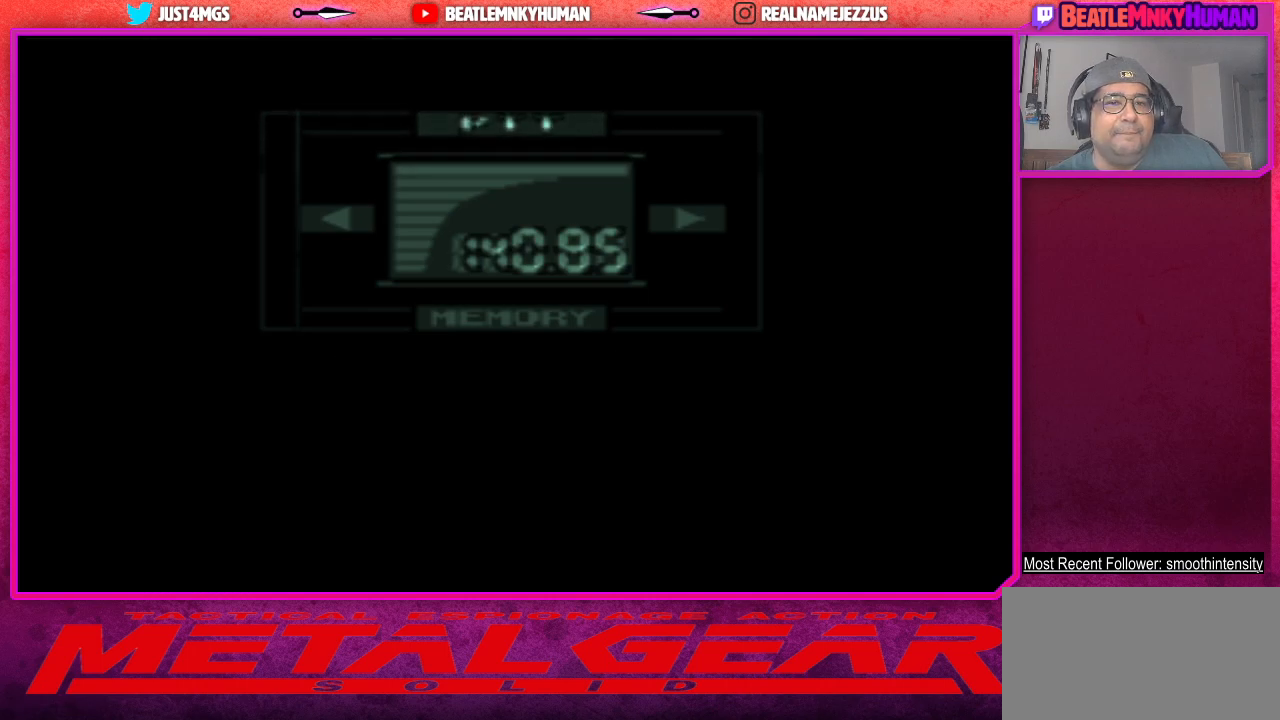
Gameplay with a controller (arcade stick); each line is a JSON object with the inputs held at the frame after it. "events" lists button and stick changes between this image and that frame as [ms after this image, input, new state], when the widget could be followed in between. Not read: L3 R3.
{"buttons": [], "left_stick": "center", "events": []}
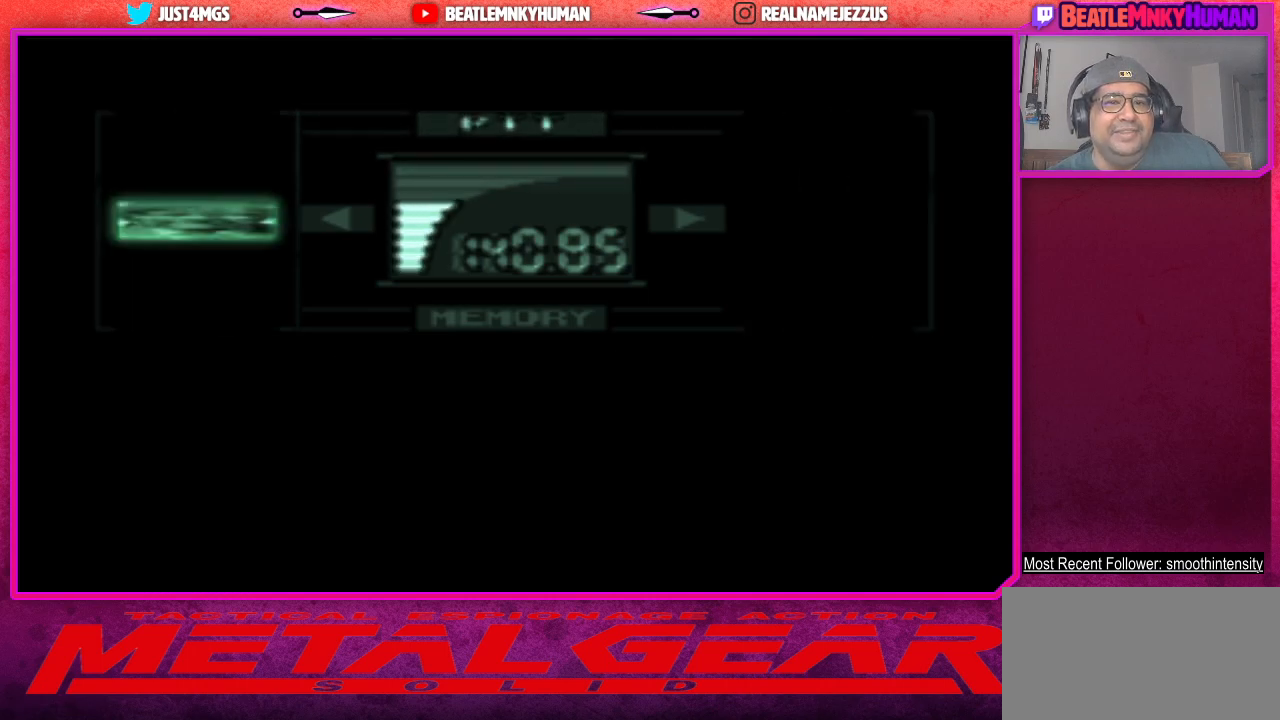
{"buttons": [], "left_stick": "center", "events": []}
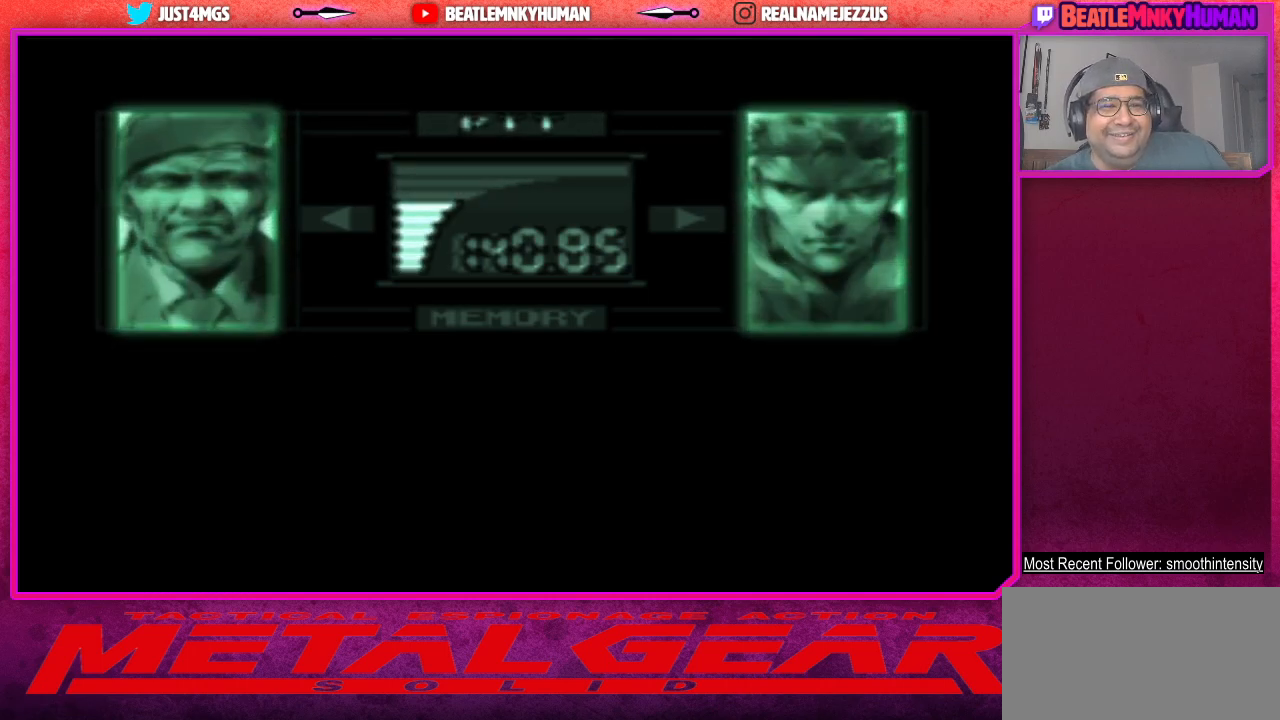
{"buttons": [], "left_stick": "center", "events": []}
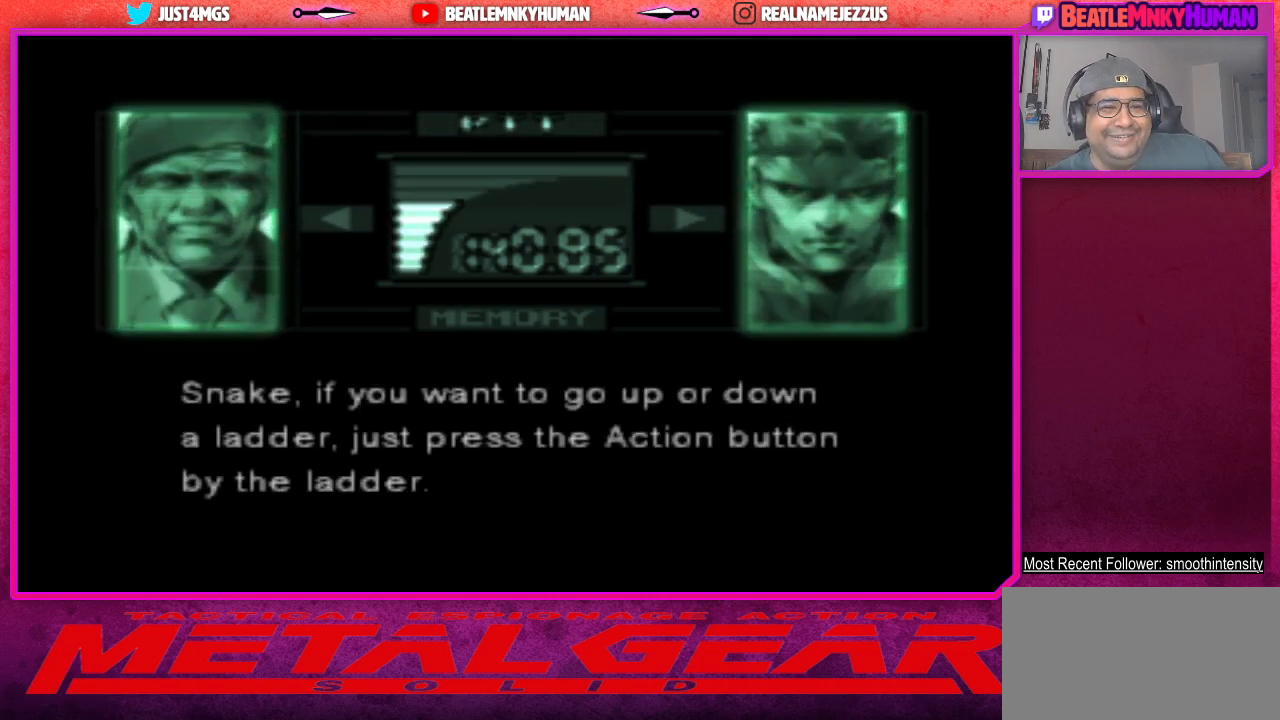
{"buttons": [], "left_stick": "center", "events": [[383, "CROSS", "down"], [500, "CROSS", "up"]]}
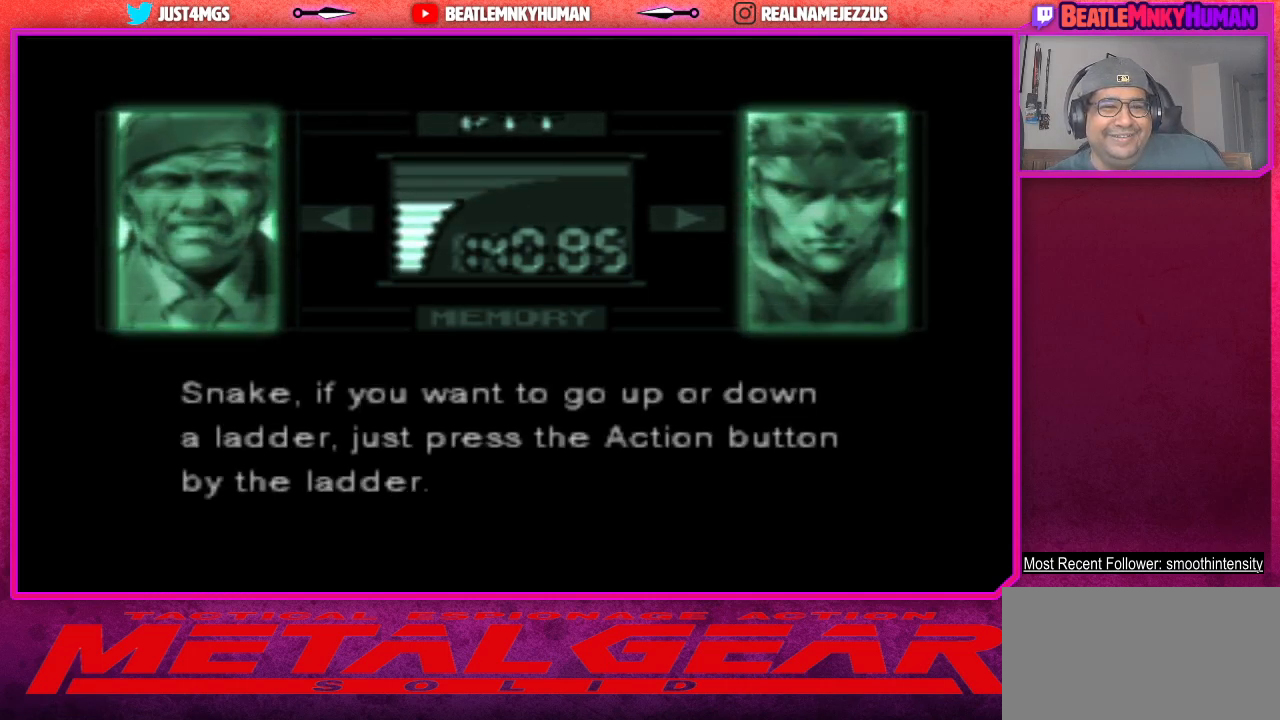
{"buttons": [], "left_stick": "center", "events": [[283, "CROSS", "down"], [400, "CROSS", "up"]]}
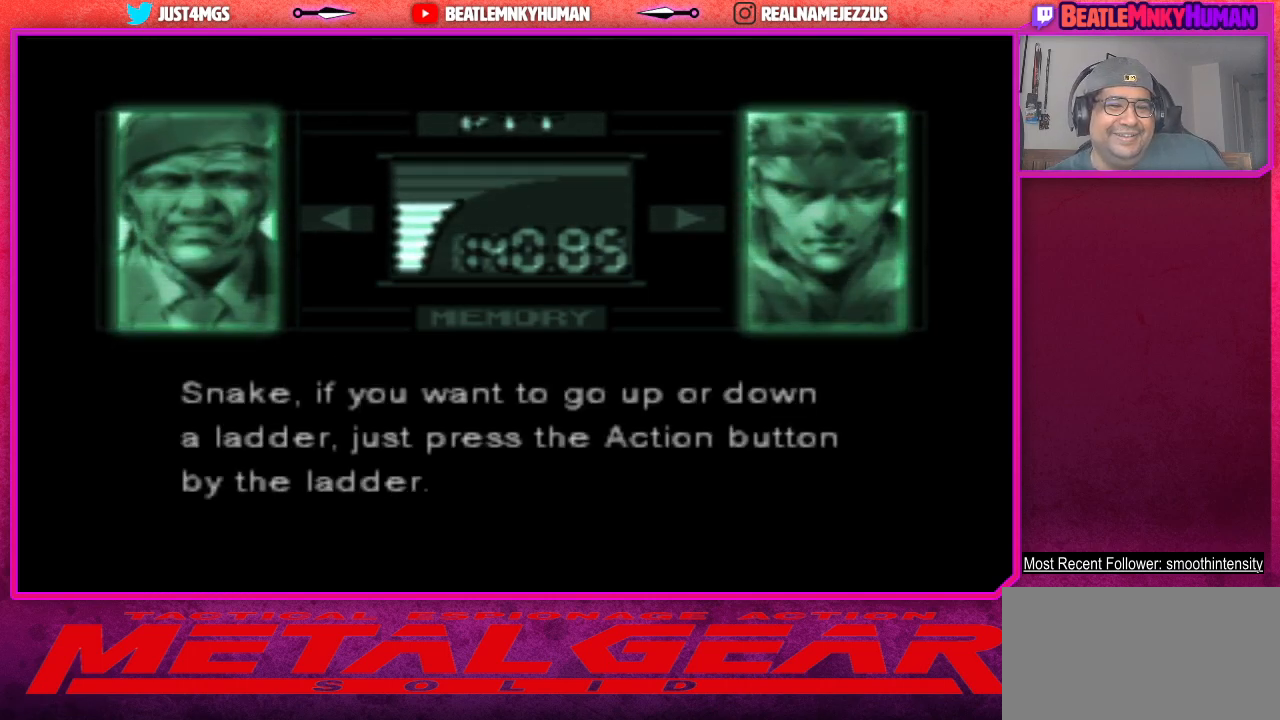
{"buttons": [], "left_stick": "center", "events": [[167, "SQUARE", "down"], [283, "SQUARE", "up"]]}
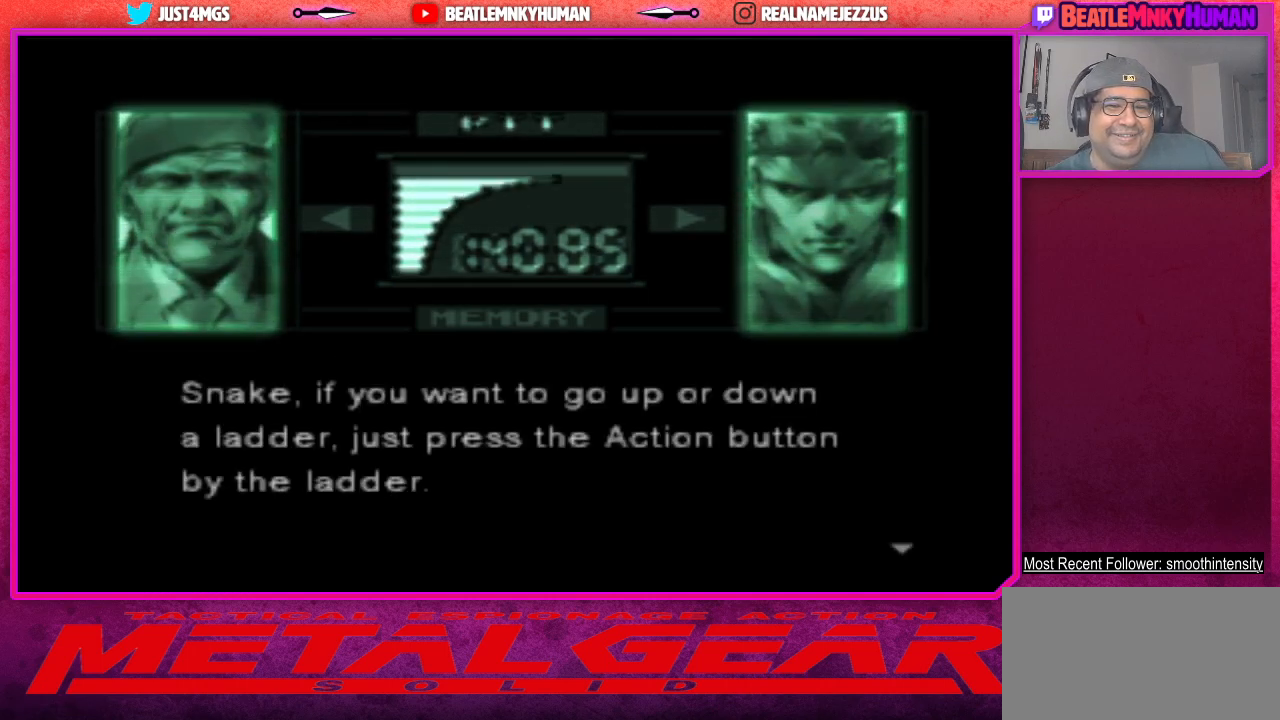
{"buttons": ["SQUARE"], "left_stick": "center", "events": [[500, "SQUARE", "down"]]}
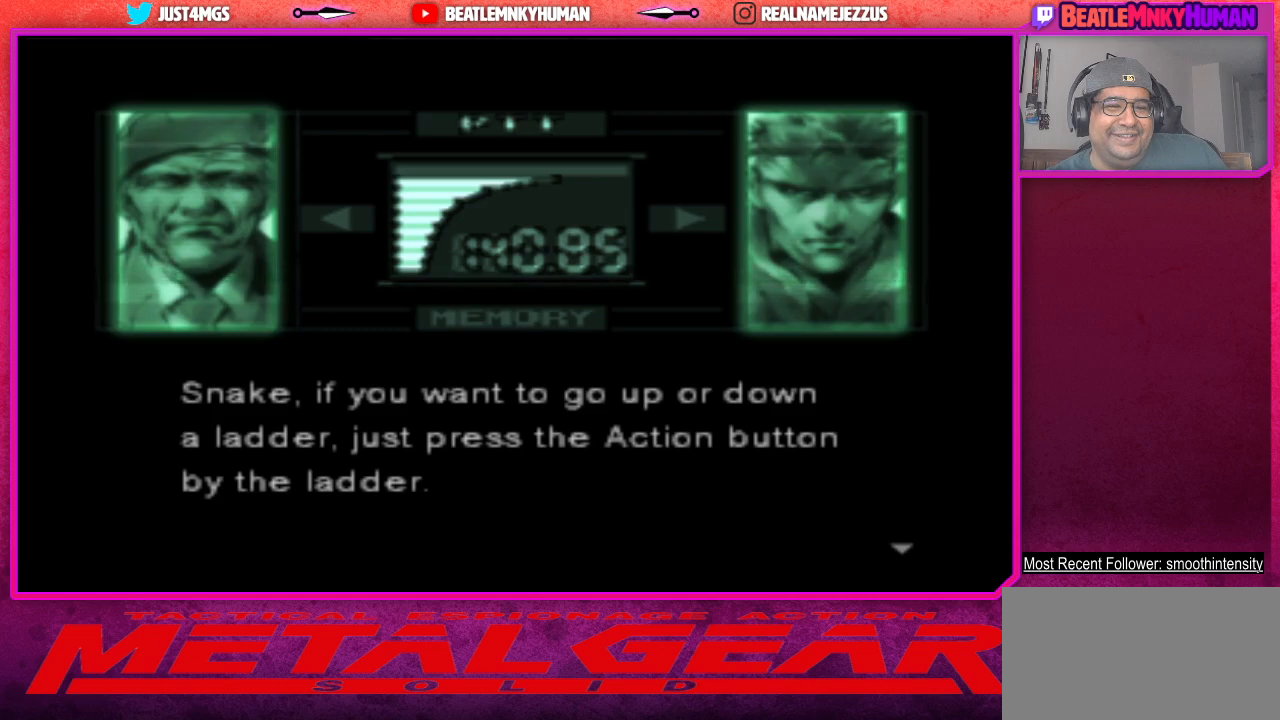
{"buttons": [], "left_stick": "center", "events": [[133, "SQUARE", "up"], [383, "CROSS", "down"], [500, "CROSS", "up"]]}
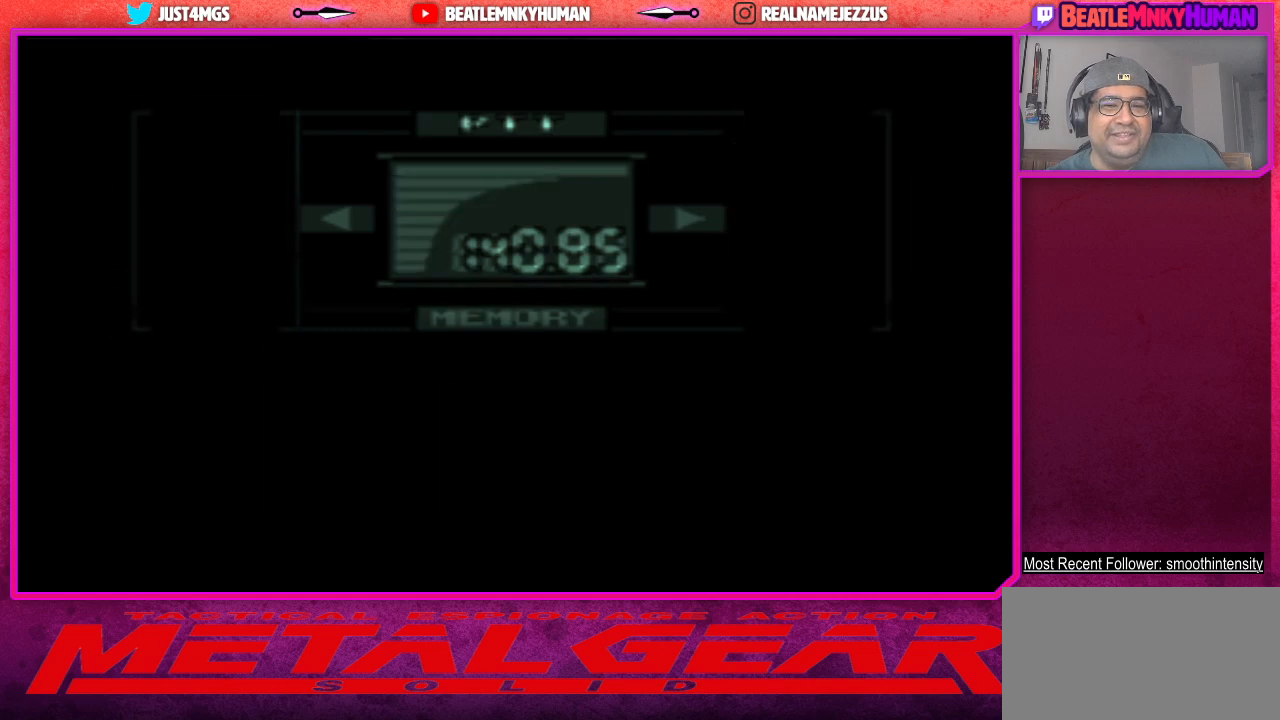
{"buttons": ["SQUARE"], "left_stick": "center", "events": [[467, "SQUARE", "down"]]}
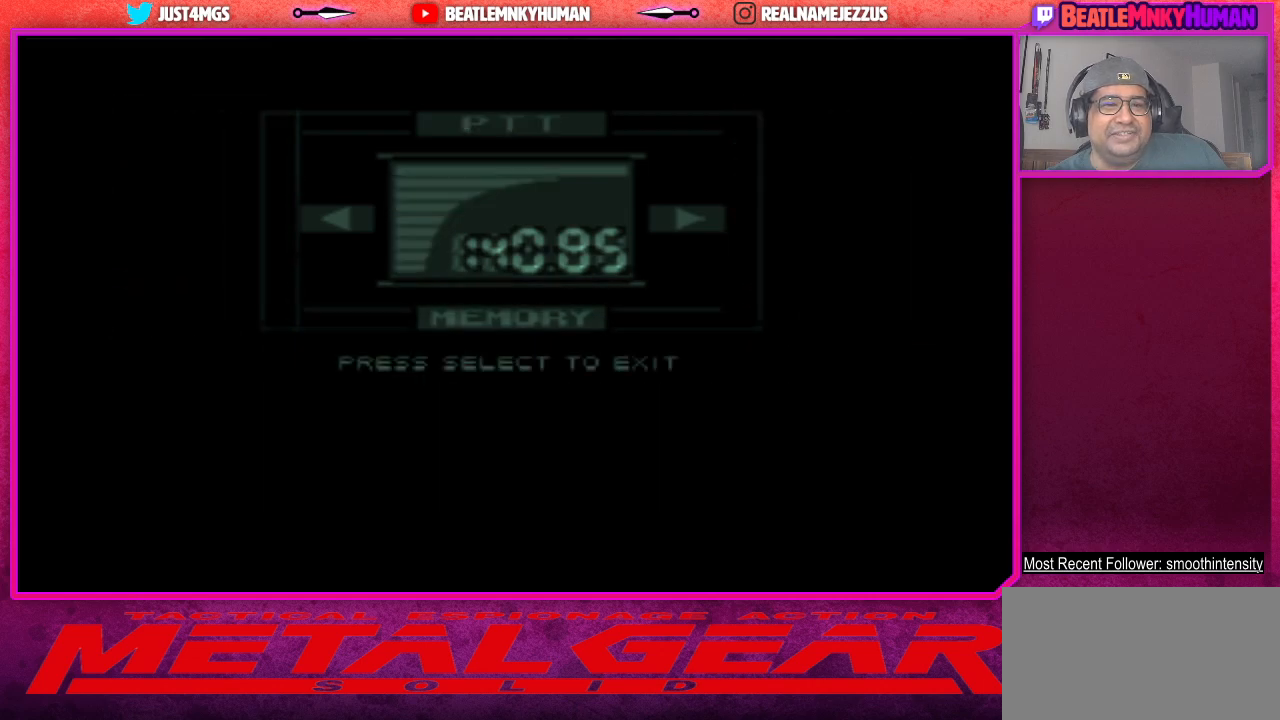
{"buttons": [], "left_stick": "center", "events": [[50, "SQUARE", "up"]]}
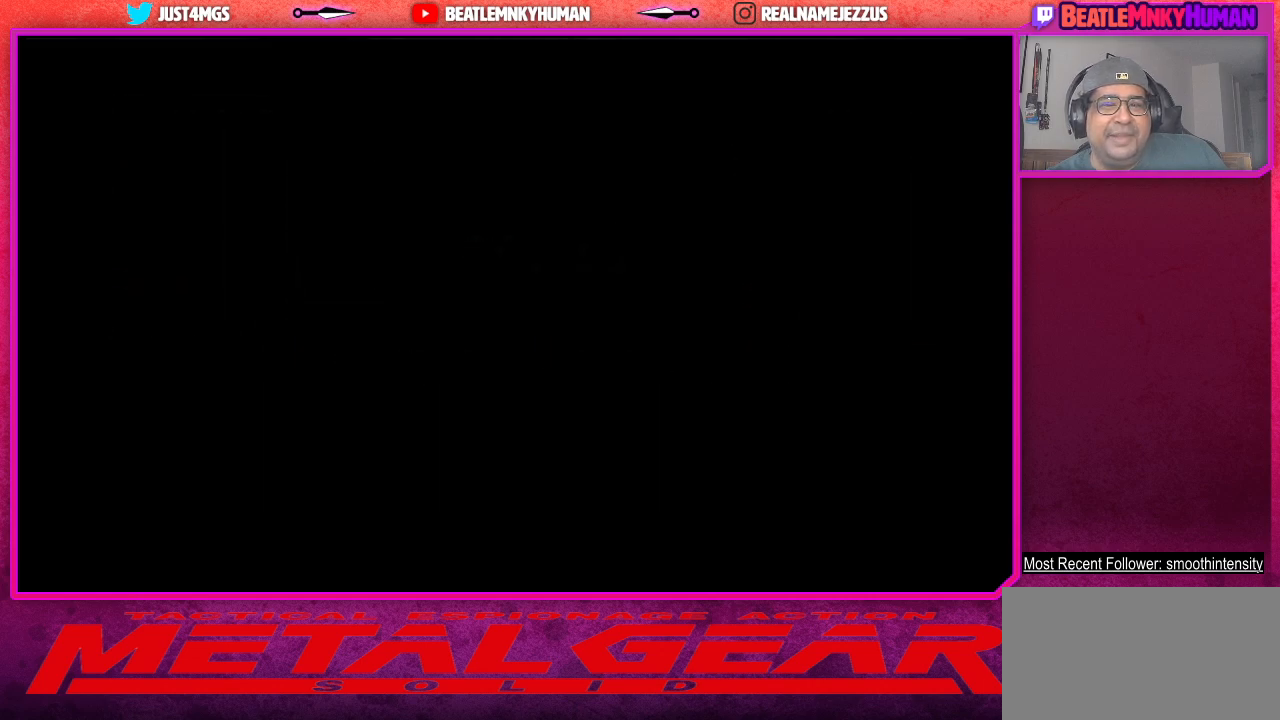
{"buttons": [], "left_stick": "center", "events": []}
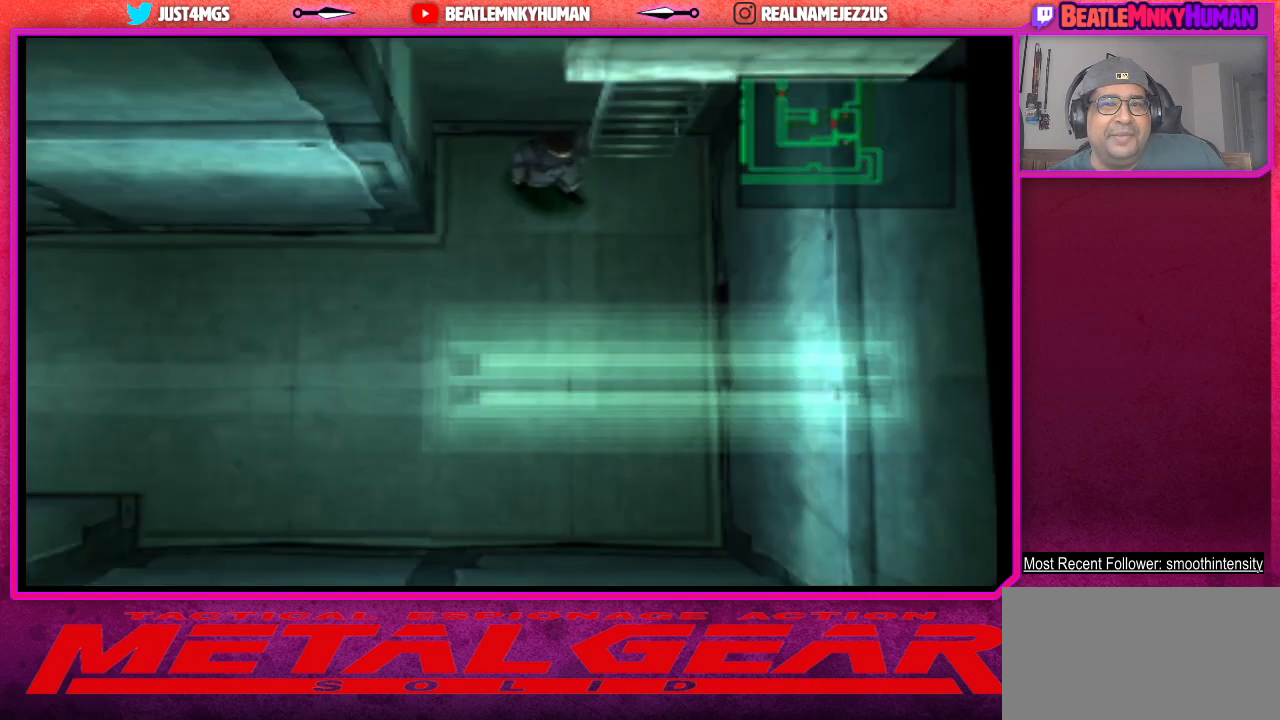
{"buttons": [], "left_stick": "center", "events": []}
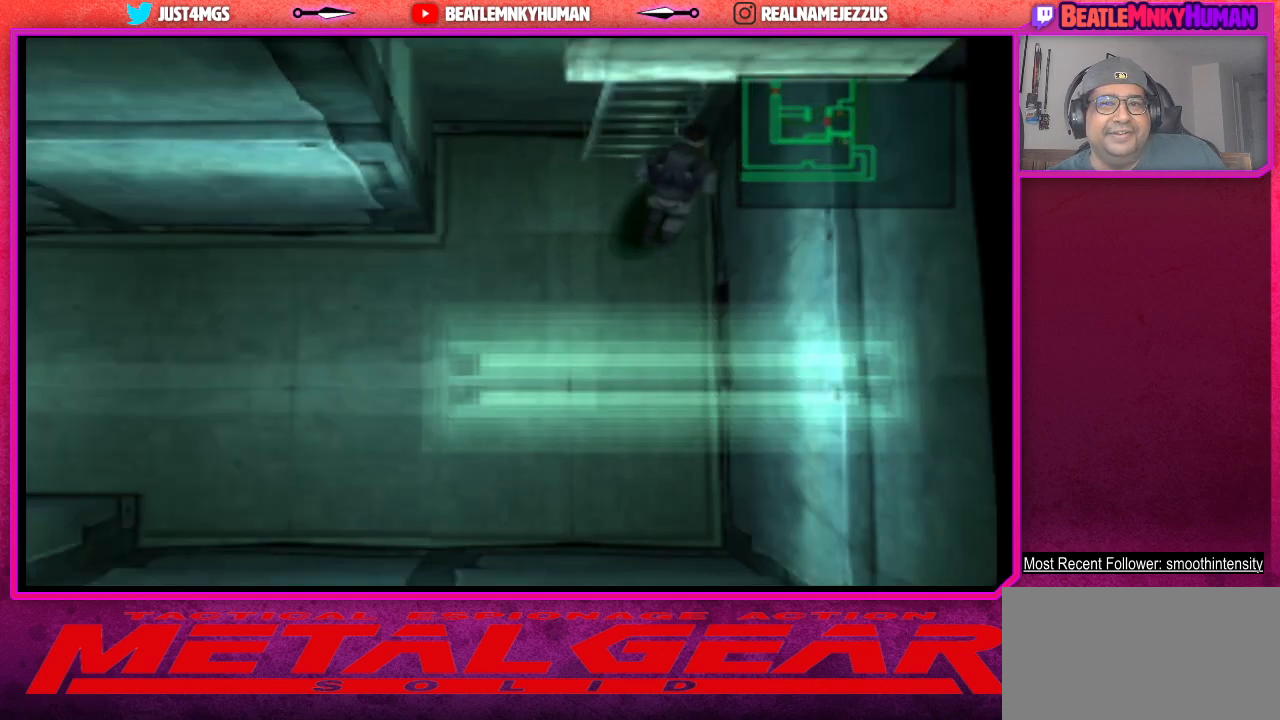
{"buttons": [], "left_stick": "center", "events": [[83, "TRIANGLE", "down"], [217, "TRIANGLE", "up"], [283, "TRIANGLE", "down"], [417, "TRIANGLE", "up"]]}
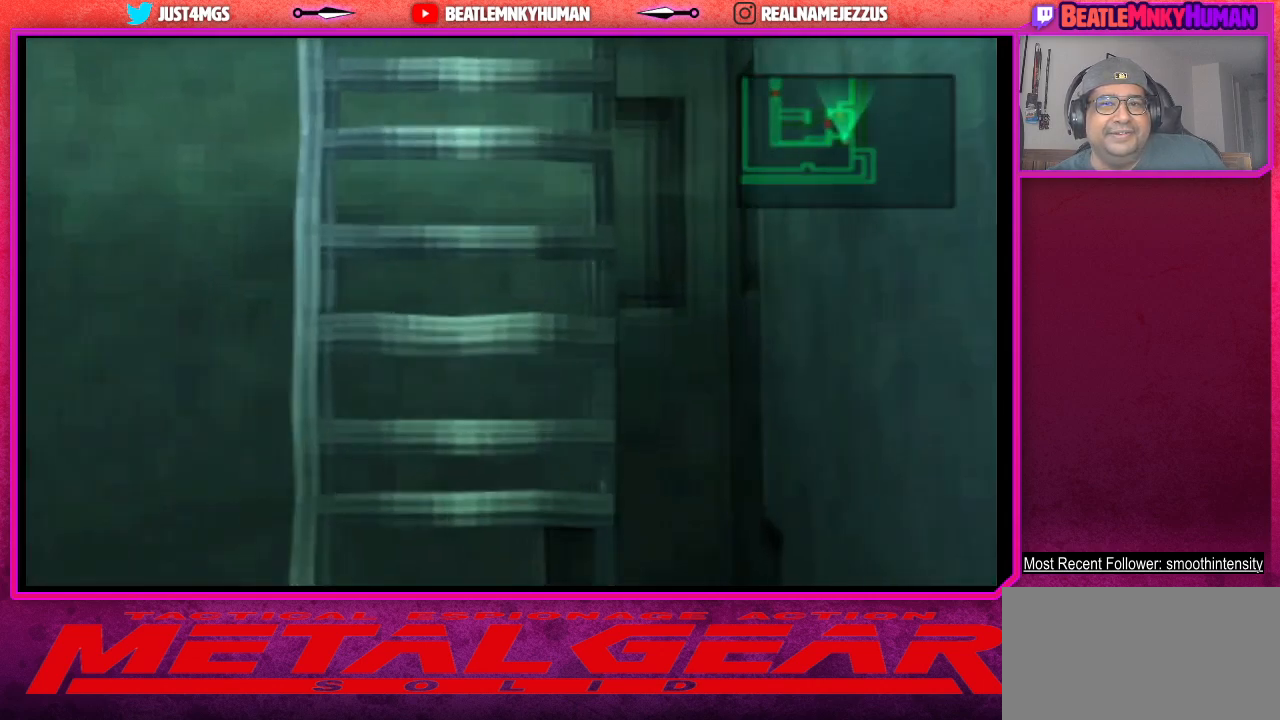
{"buttons": [], "left_stick": "center", "events": []}
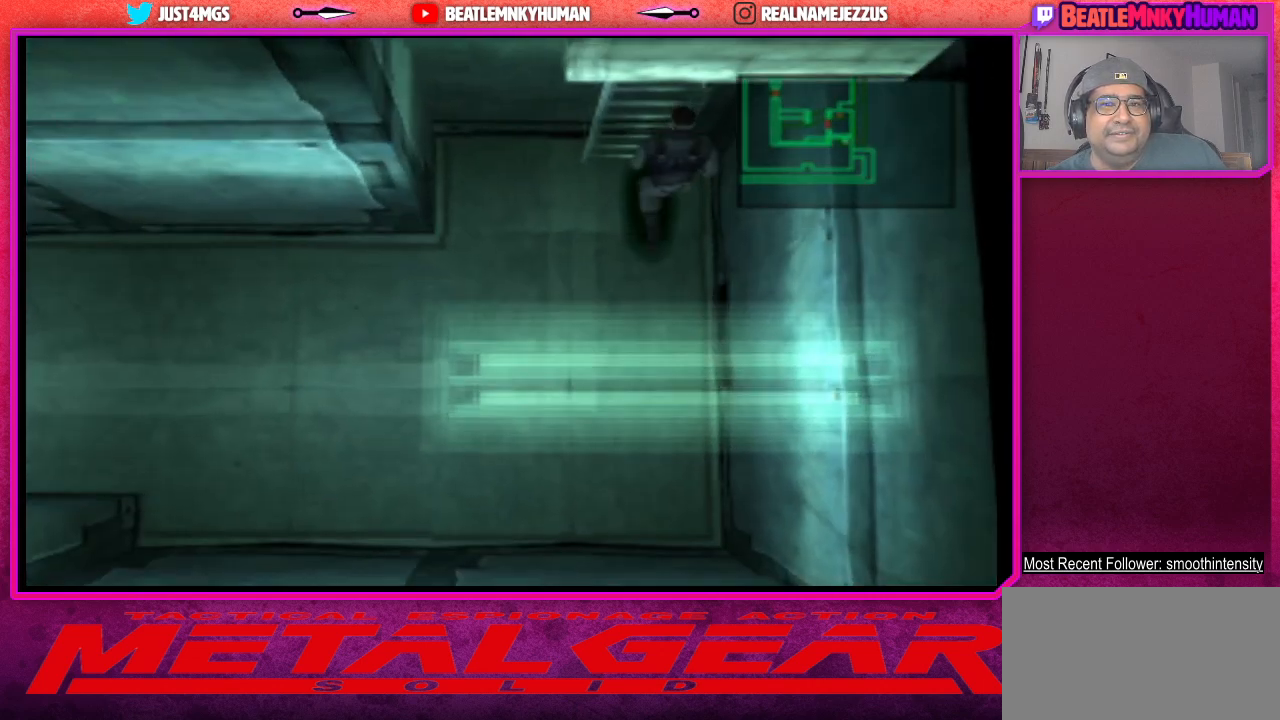
{"buttons": ["CROSS"], "left_stick": "center", "events": [[467, "CROSS", "down"]]}
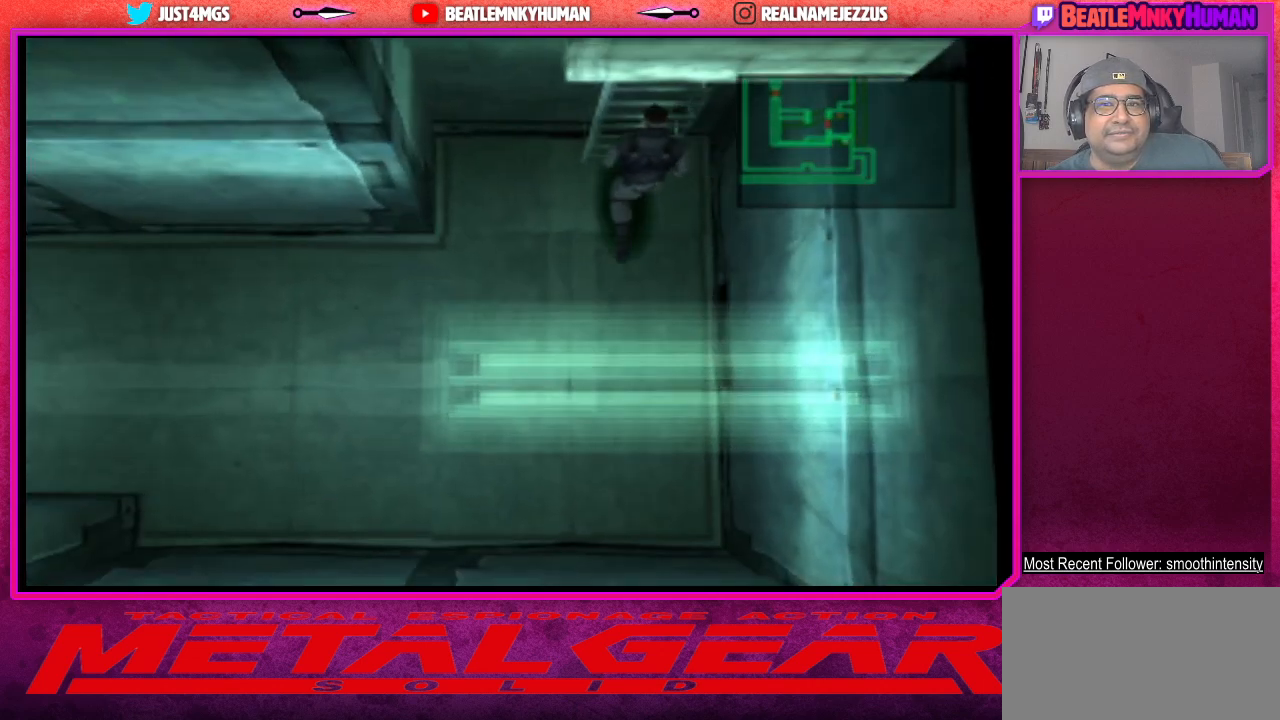
{"buttons": [], "left_stick": "center", "events": [[117, "CROSS", "up"]]}